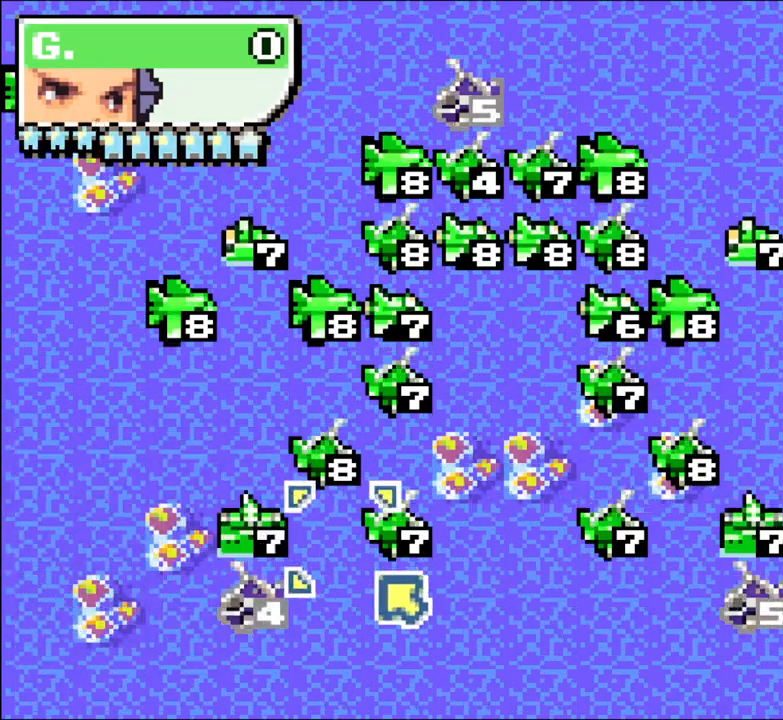
Gameplay with a controller (Xbox layout); each line is a JSON object with the inputs held at the frame after it (dt_ms = milliseconds from this image to that frame). "events" lists button and stick changes between this image and that frame as [ms after this image, input, new state], when the widget could be followed in between. Not read: HOME L3 R3 left_stick right_stick.
{"dt_ms": 1000, "buttons": []}
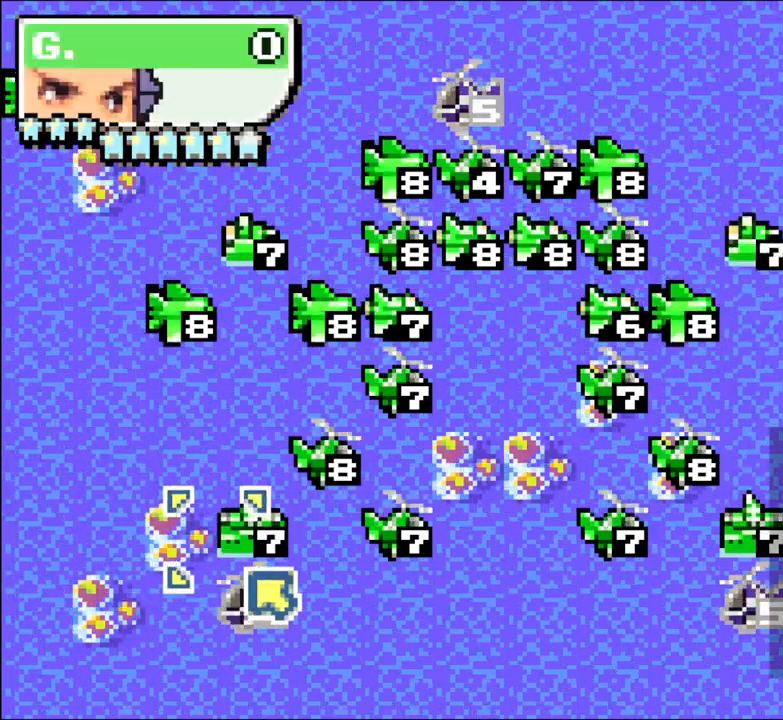
{"dt_ms": 500, "buttons": ["DPAD_UP"], "events": [[33, "A", "down"], [100, "DPAD_UP", "down"], [117, "A", "up"]]}
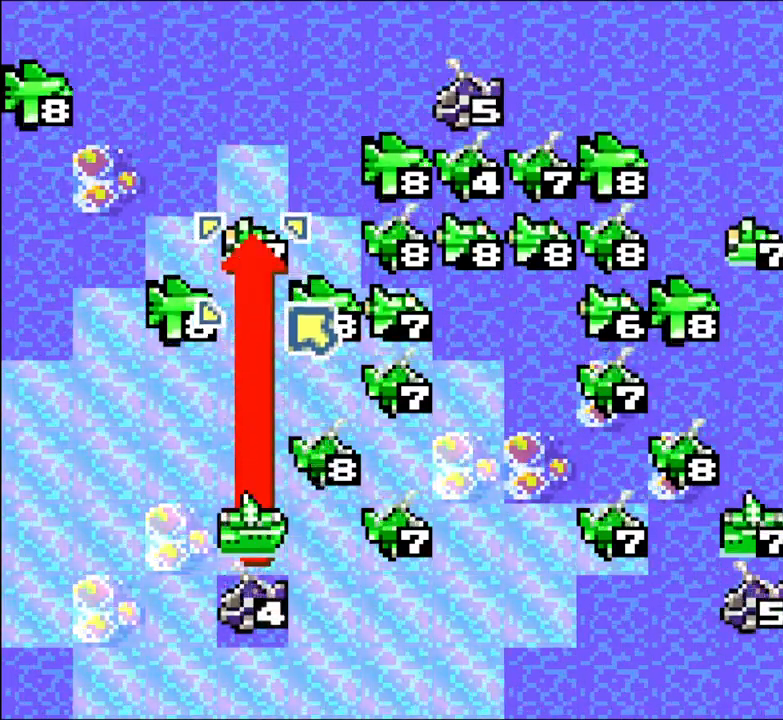
{"dt_ms": 500, "buttons": [], "events": [[83, "A", "down"], [217, "A", "up"], [467, "DPAD_UP", "up"]]}
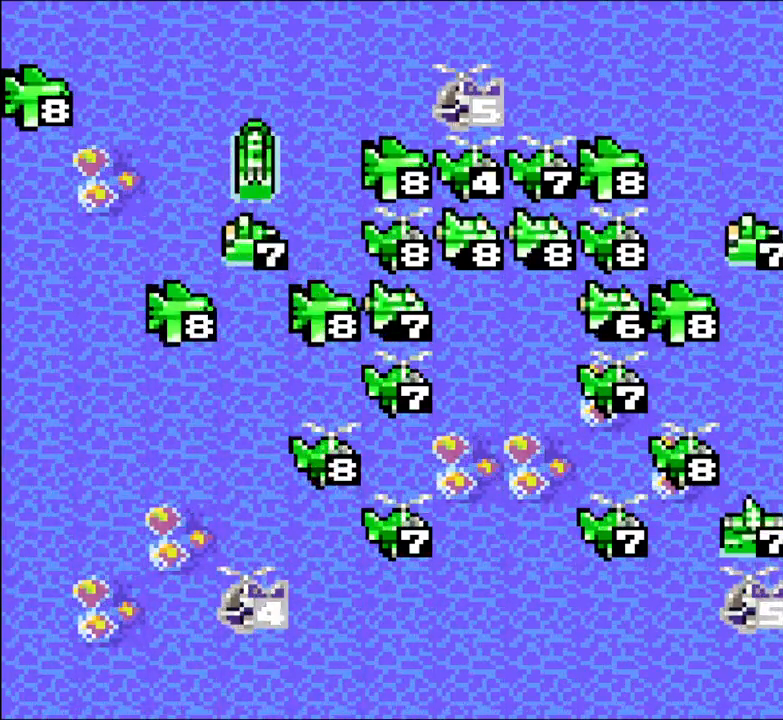
{"dt_ms": 1000, "buttons": ["A"]}
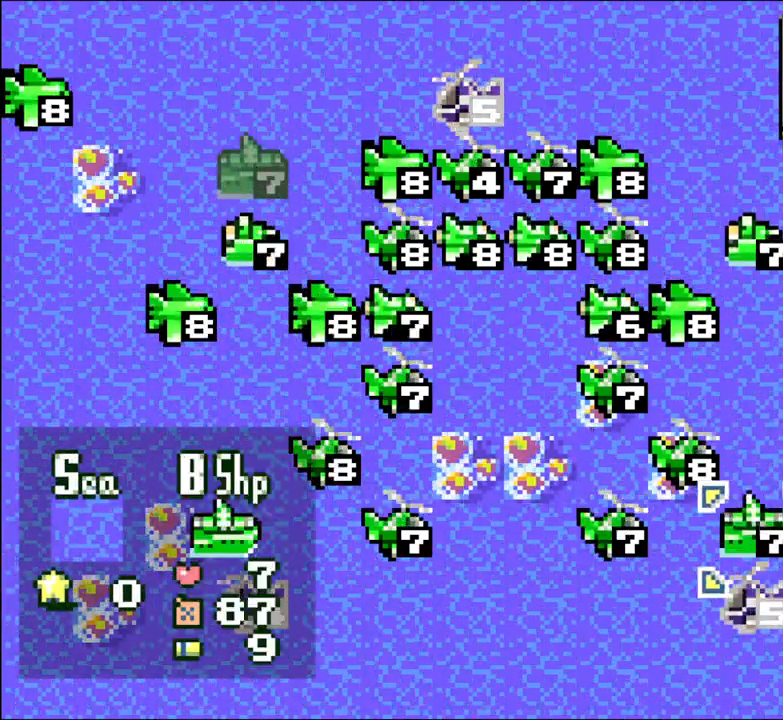
{"dt_ms": 500, "buttons": ["A", "X"], "events": [[17, "DPAD_UP", "down"], [33, "A", "up"], [83, "A", "down"], [100, "X", "down"], [317, "A", "up"], [467, "DPAD_UP", "up"], [483, "A", "down"]]}
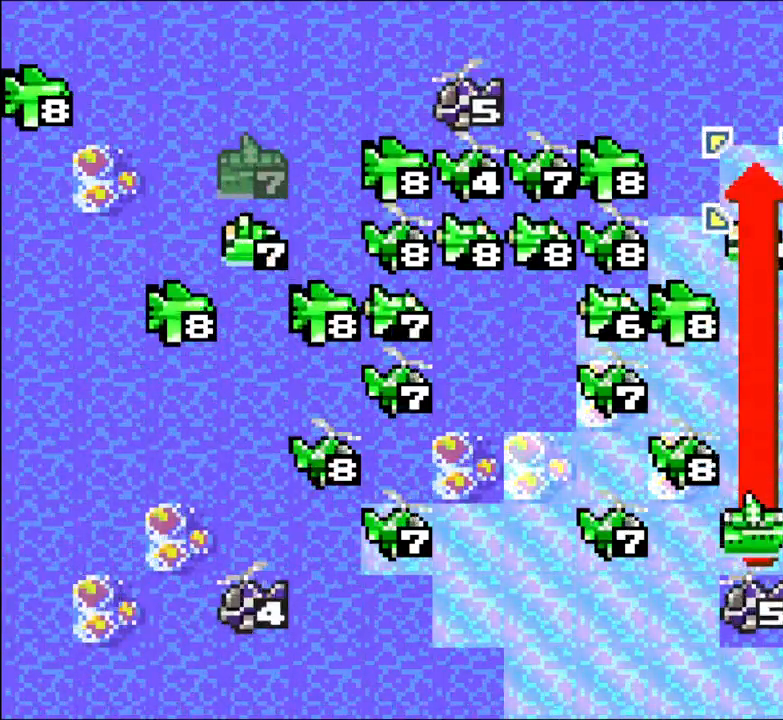
{"dt_ms": 500, "buttons": ["A"], "events": [[17, "DPAD_UP", "down"], [17, "X", "up"], [100, "A", "up"], [117, "DPAD_UP", "up"], [433, "A", "down"]]}
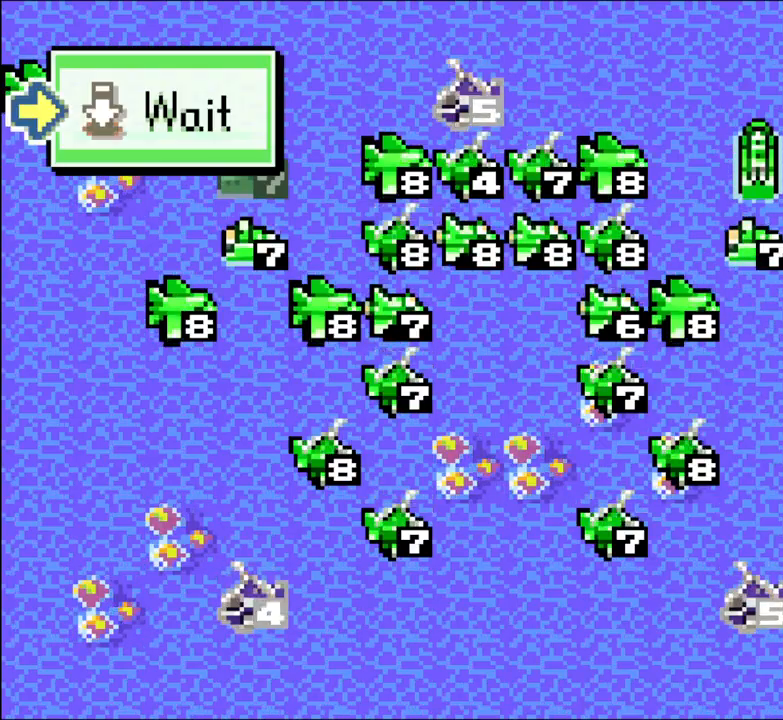
{"dt_ms": 500, "buttons": ["Y", "DPAD_UP"], "events": [[33, "A", "up"], [67, "DPAD_DOWN", "down"], [117, "DPAD_DOWN", "up"], [133, "A", "down"], [217, "DPAD_UP", "down"], [233, "A", "up"], [233, "Y", "down"], [450, "Y", "up"], [500, "Y", "down"]]}
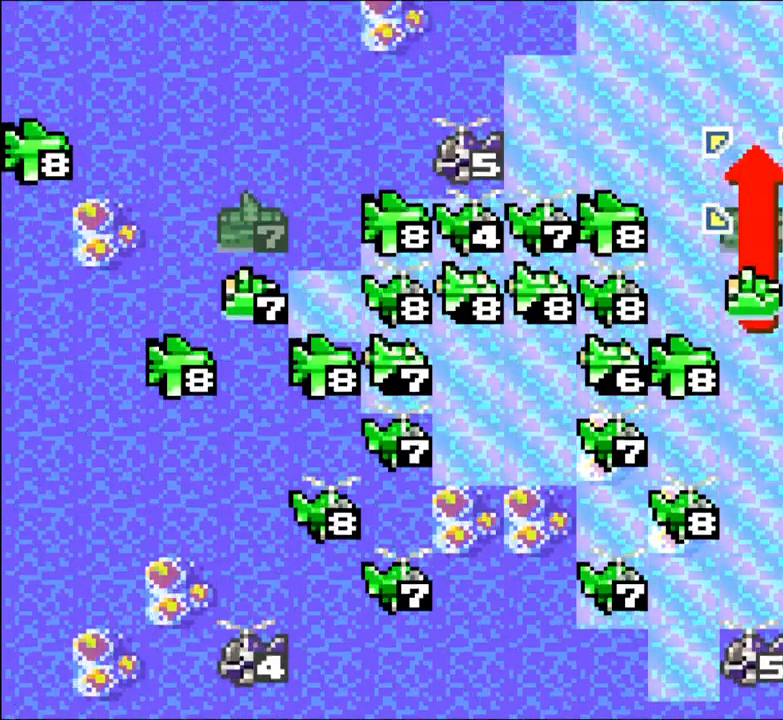
{"dt_ms": 500, "buttons": ["A"], "events": [[33, "A", "down"], [67, "Y", "up"], [117, "A", "up"], [167, "DPAD_UP", "up"], [300, "DPAD_RIGHT", "down"], [350, "DPAD_RIGHT", "up"], [433, "A", "down"]]}
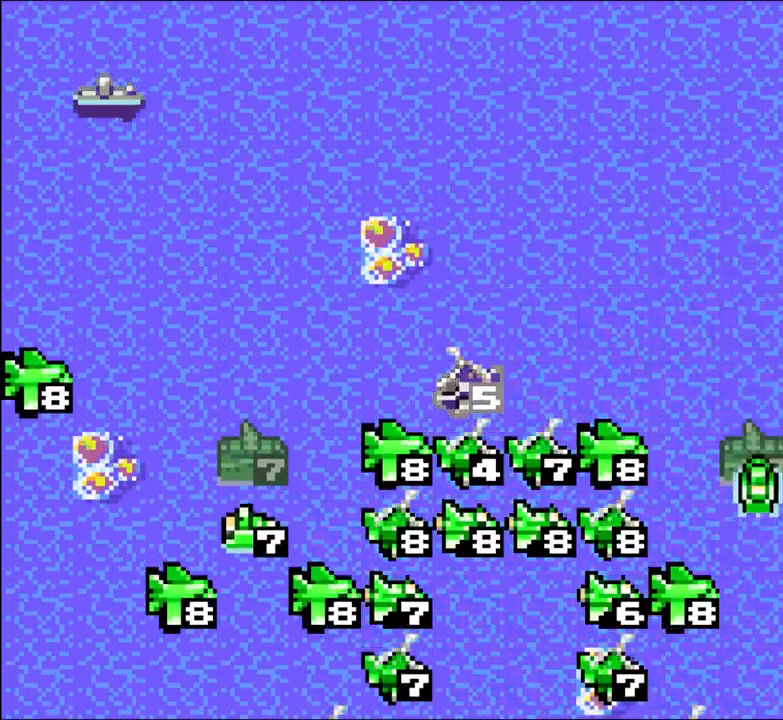
{"dt_ms": 500, "buttons": ["B"], "events": [[50, "A", "up"], [467, "B", "down"]]}
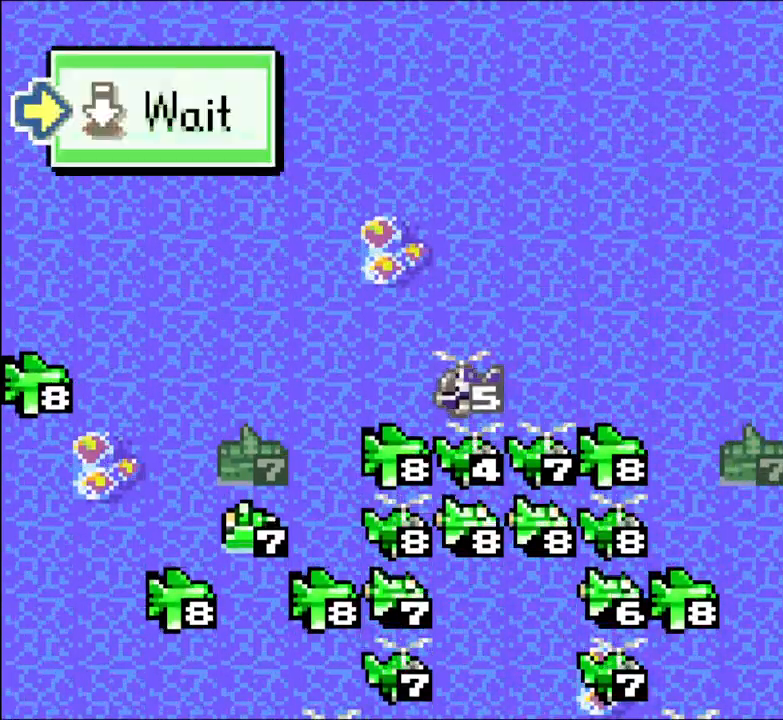
{"dt_ms": 500, "buttons": [], "events": [[67, "B", "up"], [117, "DPAD_LEFT", "down"], [133, "DPAD_UP", "down"], [200, "A", "down"], [233, "DPAD_UP", "up"], [250, "X", "down"], [267, "DPAD_LEFT", "up"], [367, "A", "up"], [367, "X", "up"]]}
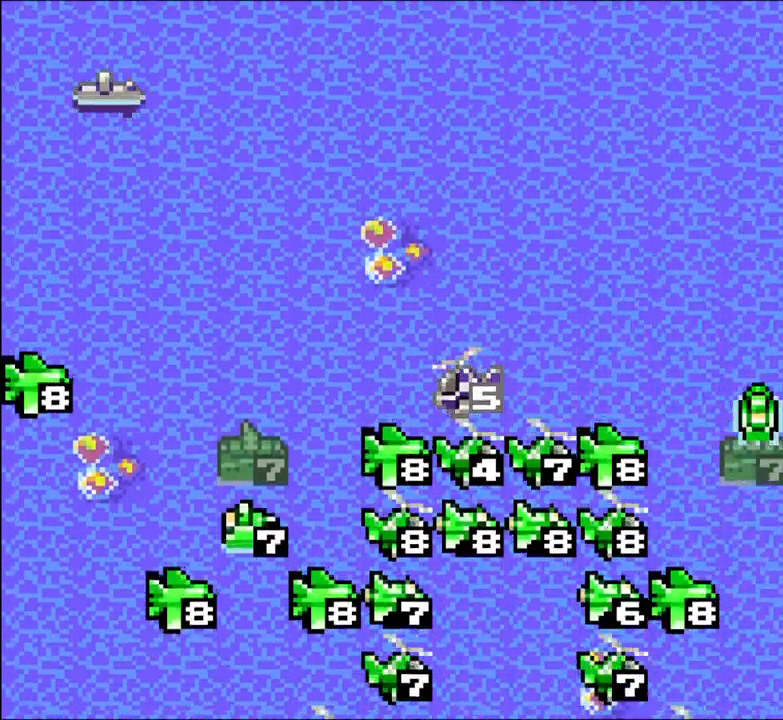
{"dt_ms": 500, "buttons": [], "events": [[250, "X", "down"], [300, "X", "up"], [417, "A", "down"], [500, "A", "up"]]}
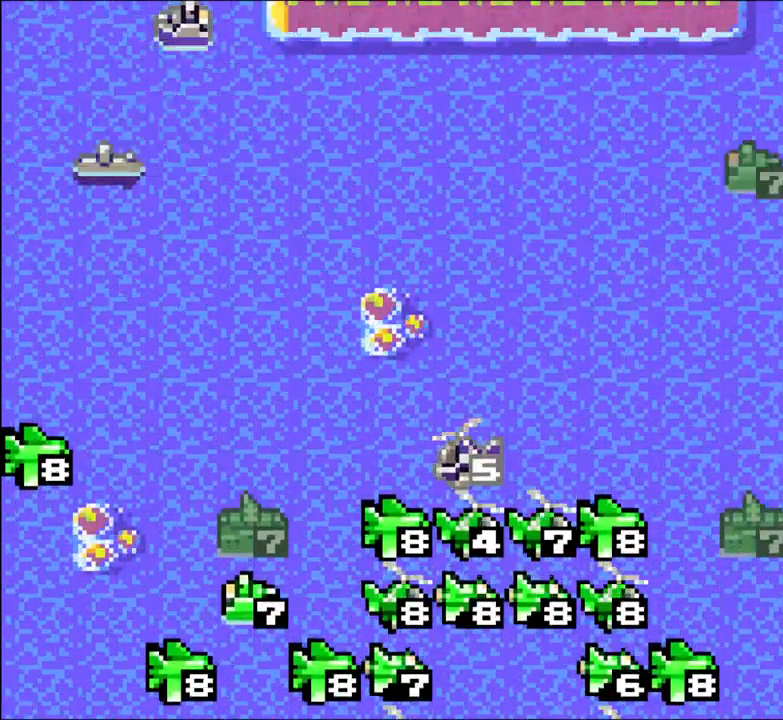
{"dt_ms": 500, "buttons": [], "events": [[17, "L2", "down"], [250, "L2", "up"]]}
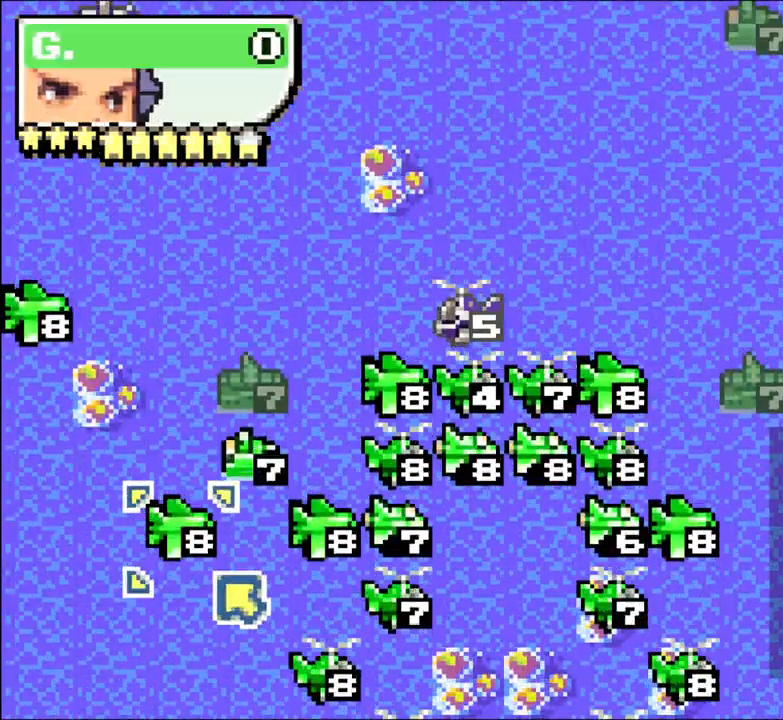
{"dt_ms": 500, "buttons": ["DPAD_UP"], "events": [[50, "A", "down"], [150, "A", "up"], [233, "DPAD_UP", "down"]]}
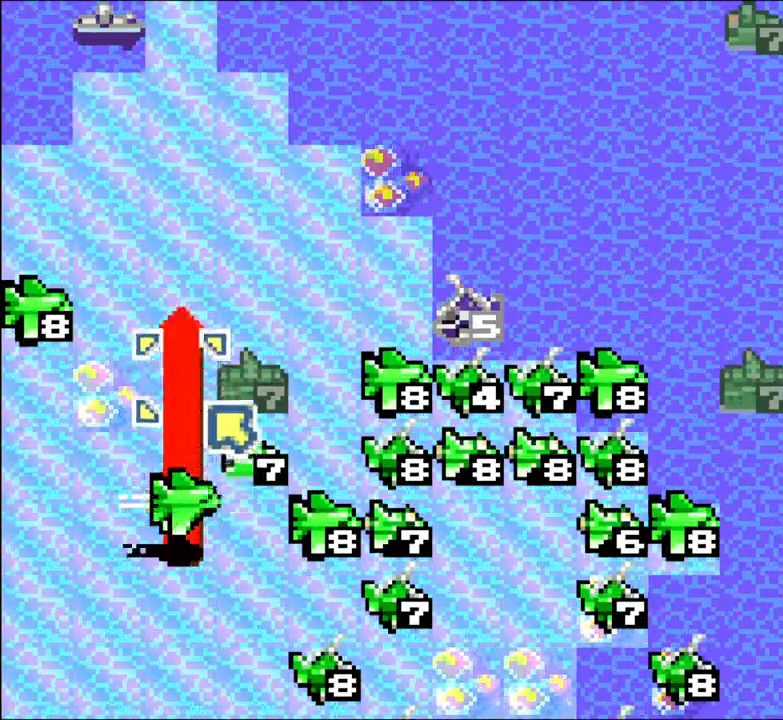
{"dt_ms": 500, "buttons": [], "events": [[350, "A", "down"], [367, "DPAD_UP", "up"], [417, "DPAD_UP", "down"], [433, "A", "up"], [500, "DPAD_UP", "up"]]}
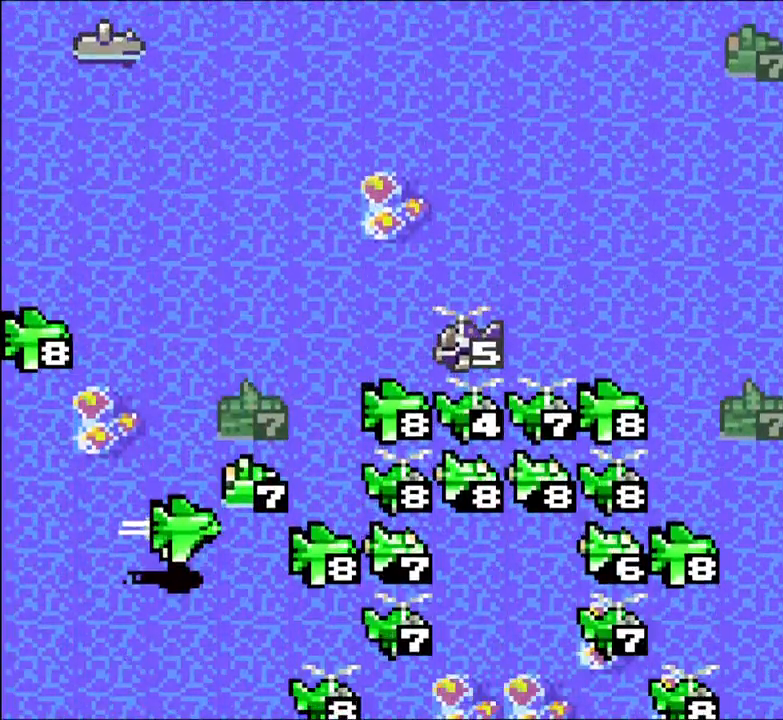
{"dt_ms": 500, "buttons": [], "events": []}
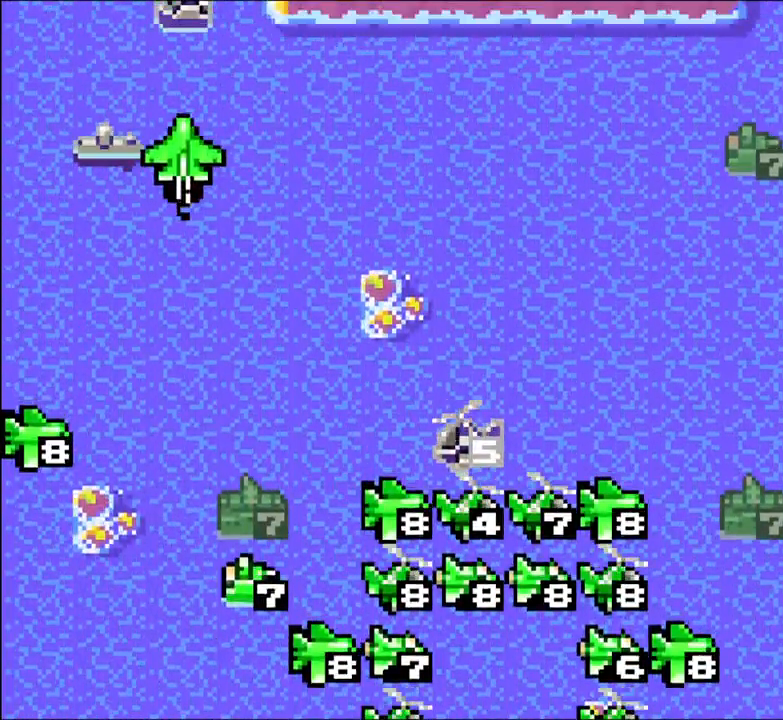
{"dt_ms": 500, "buttons": ["A"]}
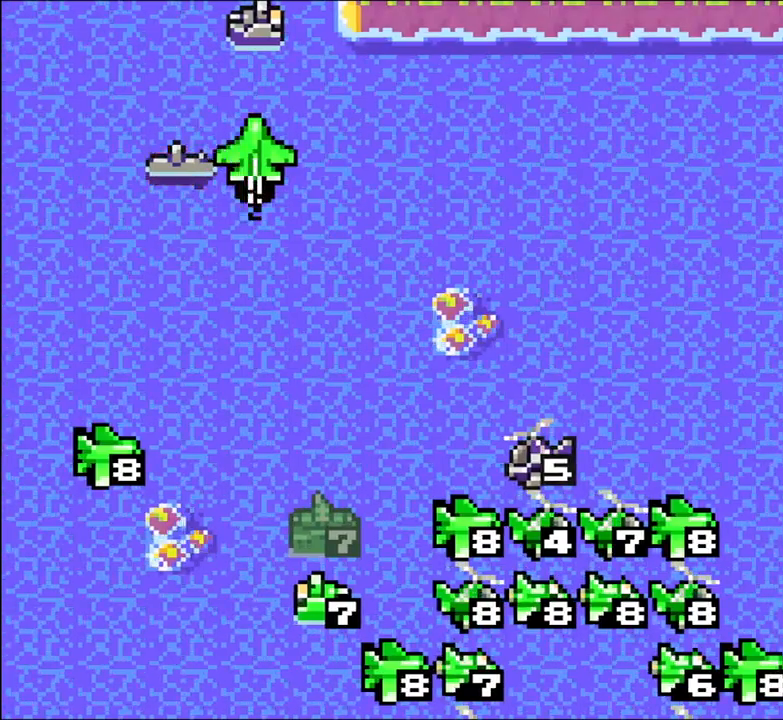
{"dt_ms": 500, "buttons": [], "events": [[17, "A", "up"], [133, "L2", "down"], [367, "A", "down"], [367, "L2", "up"], [450, "A", "up"]]}
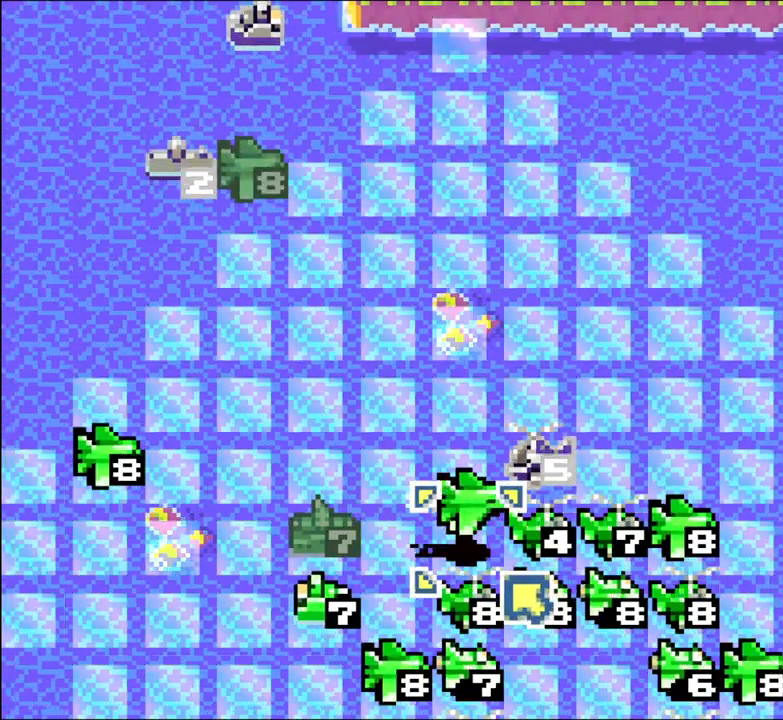
{"dt_ms": 500, "buttons": ["DPAD_UP"], "events": [[333, "DPAD_UP", "down"]]}
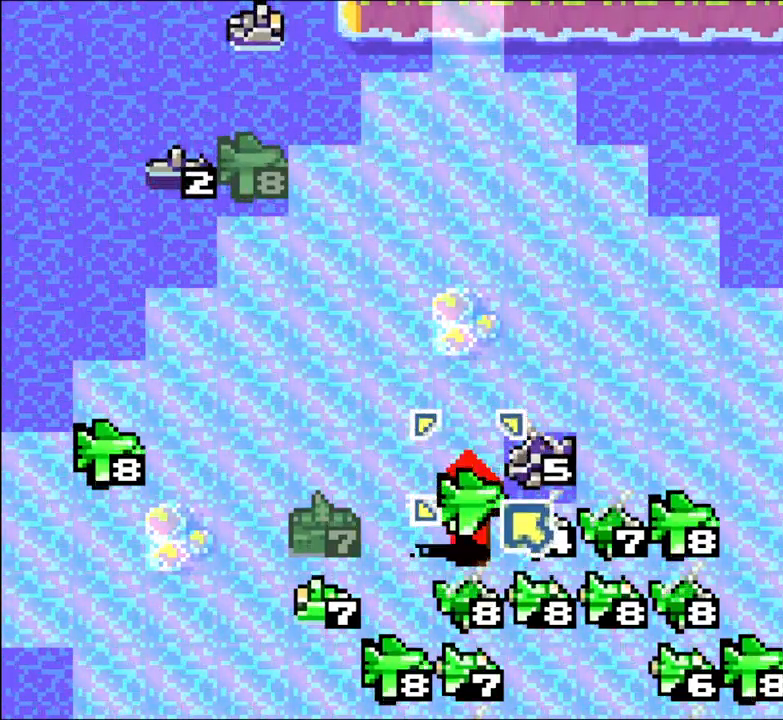
{"dt_ms": 500, "buttons": [], "events": [[433, "A", "down"], [467, "DPAD_UP", "up"], [500, "A", "up"]]}
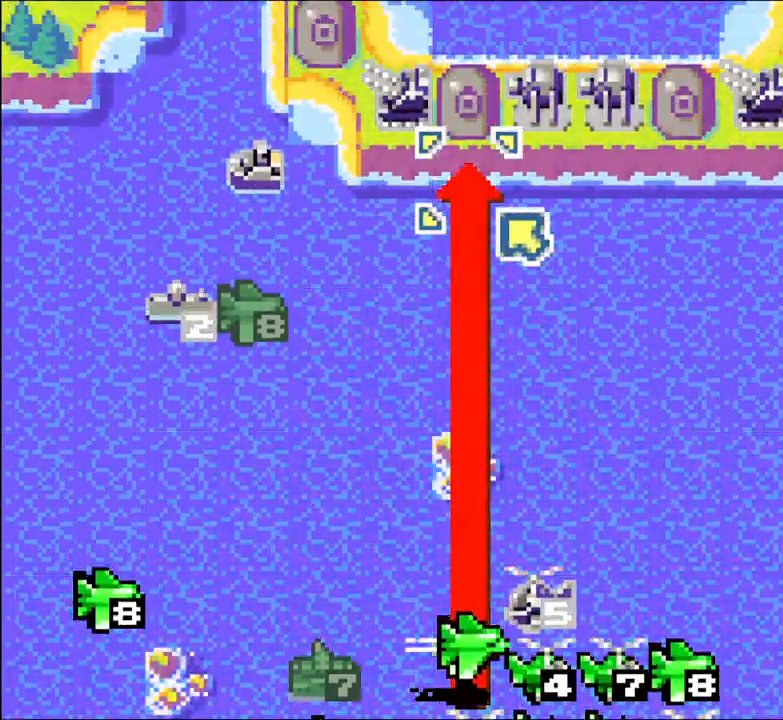
{"dt_ms": 500, "buttons": [], "events": [[100, "A", "down"], [483, "A", "up"]]}
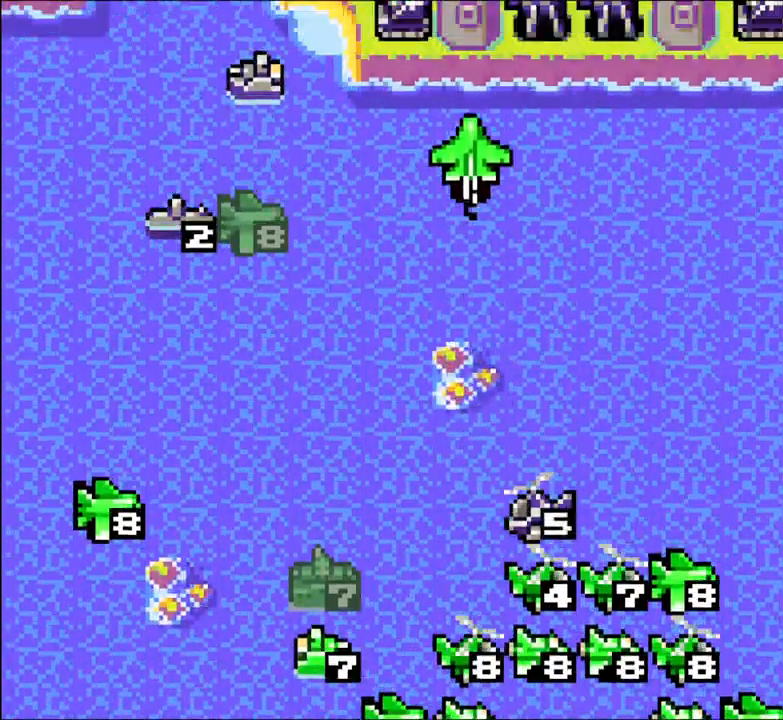
{"dt_ms": 500, "buttons": [], "events": [[167, "A", "down"], [267, "A", "up"]]}
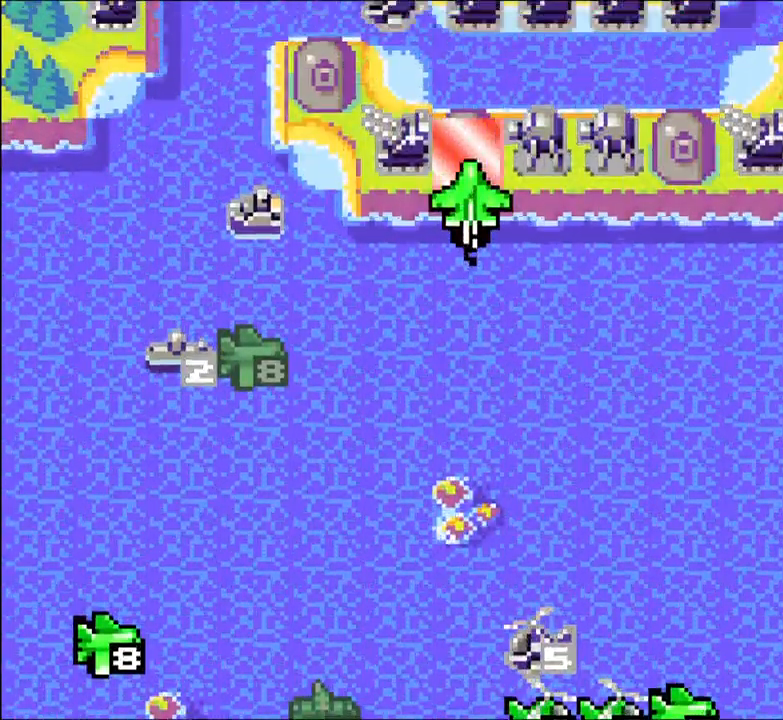
{"dt_ms": 500, "buttons": []}
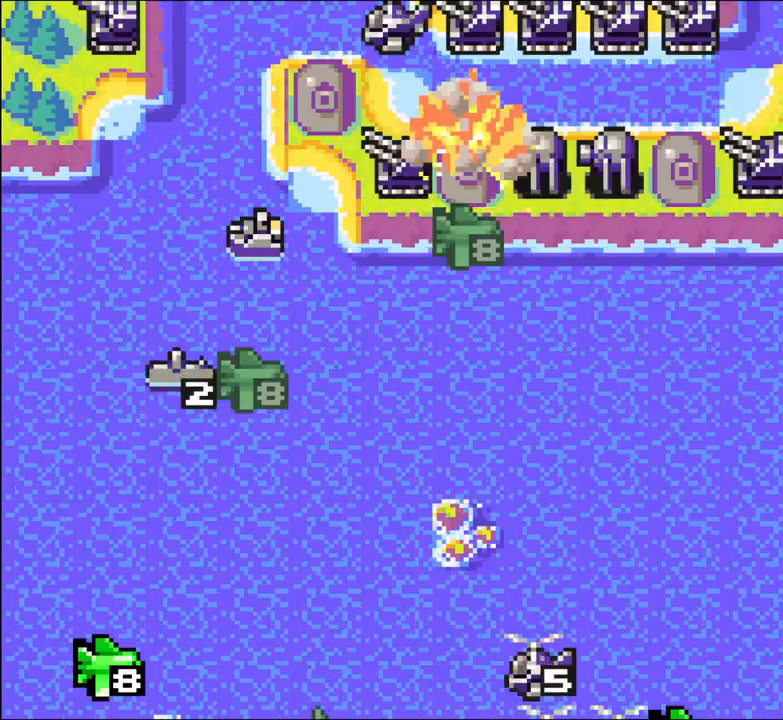
{"dt_ms": 500, "buttons": ["R2"], "events": [[167, "R2", "down"]]}
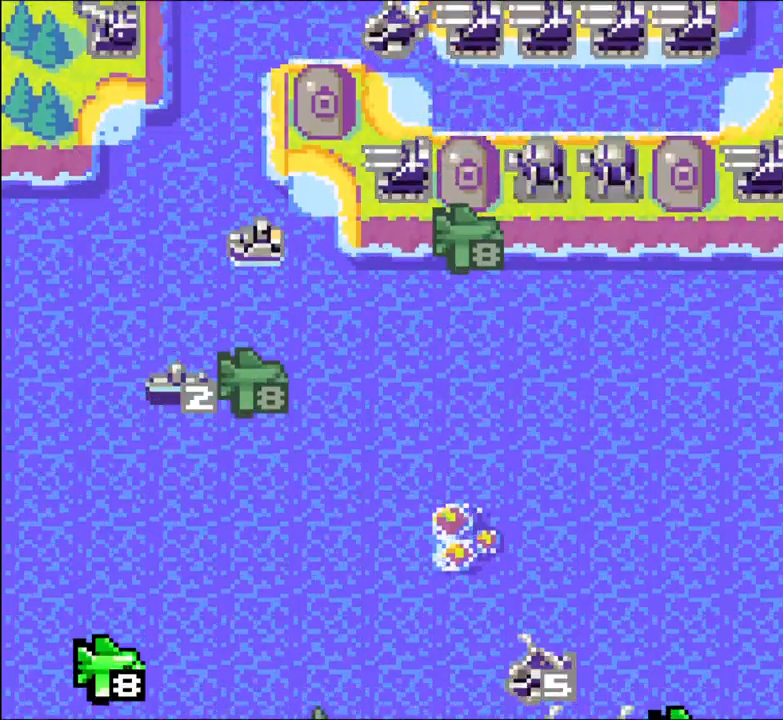
{"dt_ms": 500, "buttons": ["A"], "events": [[17, "L2", "down"], [100, "R2", "up"], [183, "B", "down"], [233, "B", "up"], [250, "L2", "up"], [400, "A", "down"]]}
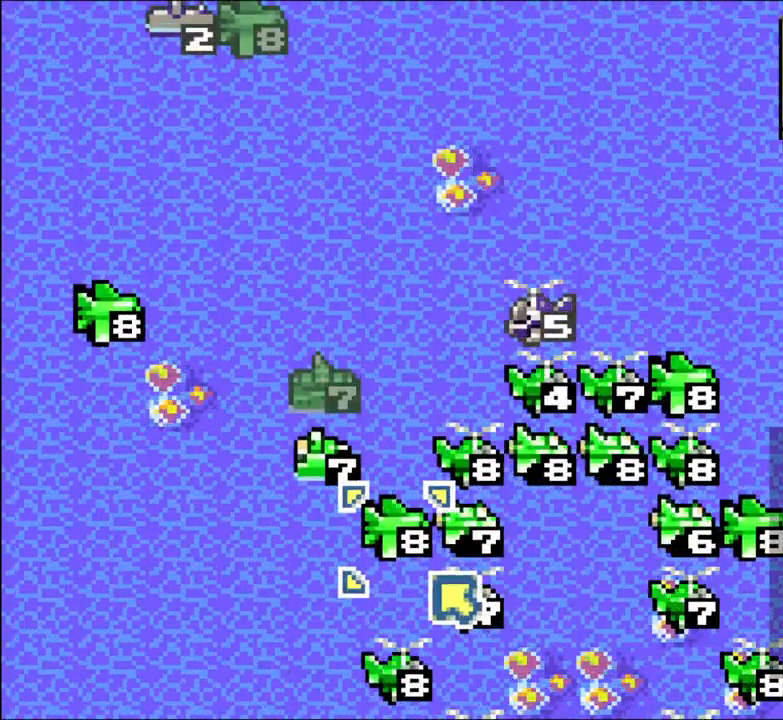
{"dt_ms": 500, "buttons": ["A"]}